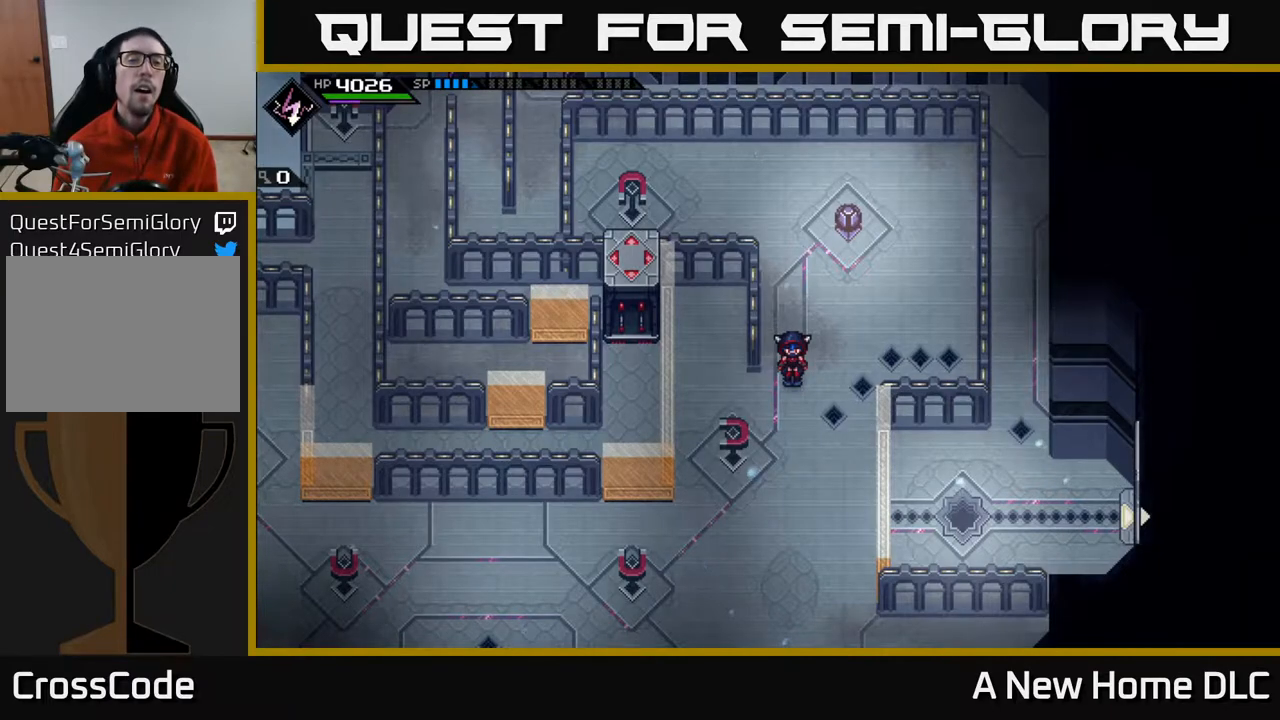
Gameplay with a controller (Xbox layout); each line is a JSON object with the inputs held at the frame after it. "events" lists button and stick changes between this image and that frame as [ms after this image, input, new state], when the widget could be followed in between.
{"buttons": [], "left_stick": "center", "right_stick": "center", "events": []}
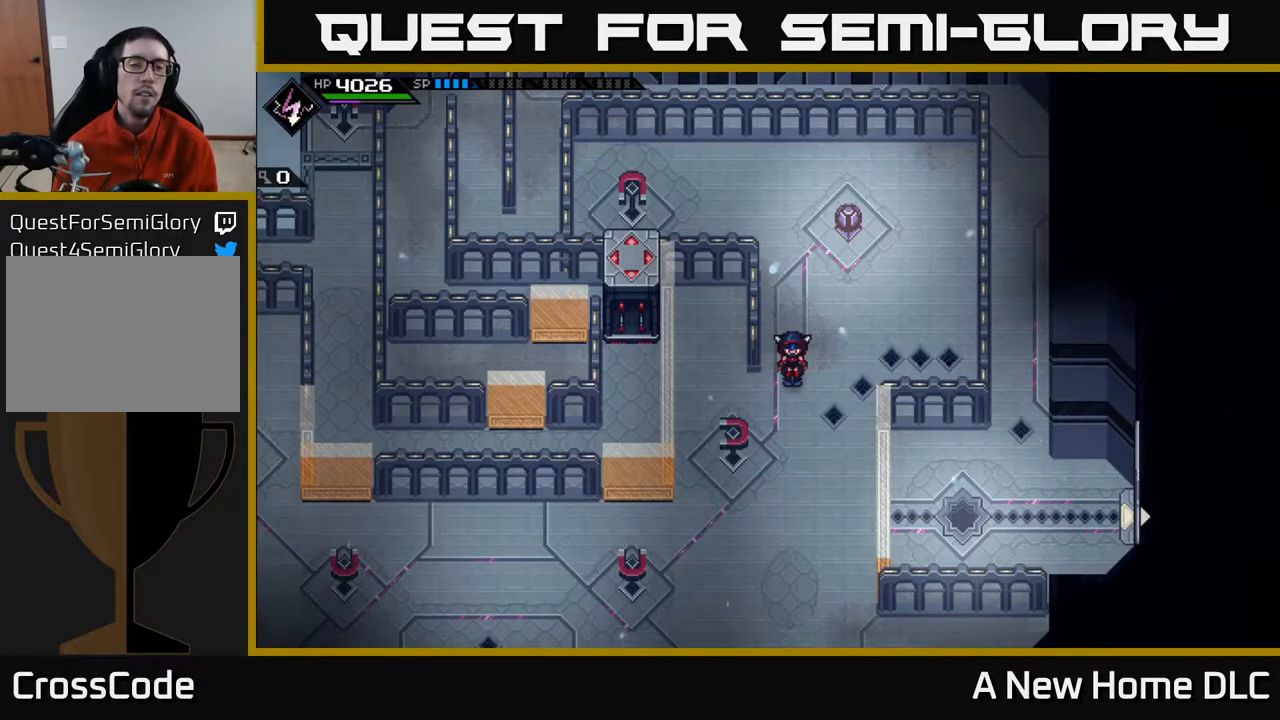
{"buttons": [], "left_stick": "center", "right_stick": "center", "events": []}
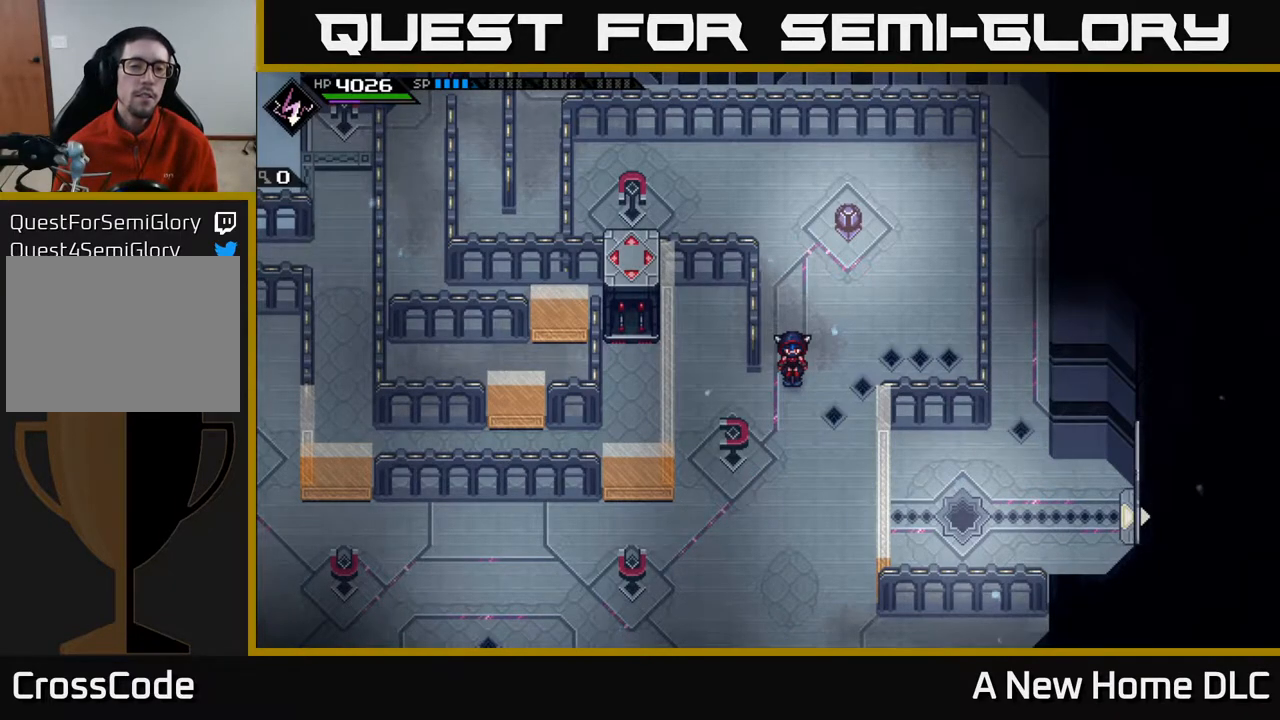
{"buttons": [], "left_stick": "down-left", "right_stick": "center", "events": [[117, "left_stick", "down-left"]]}
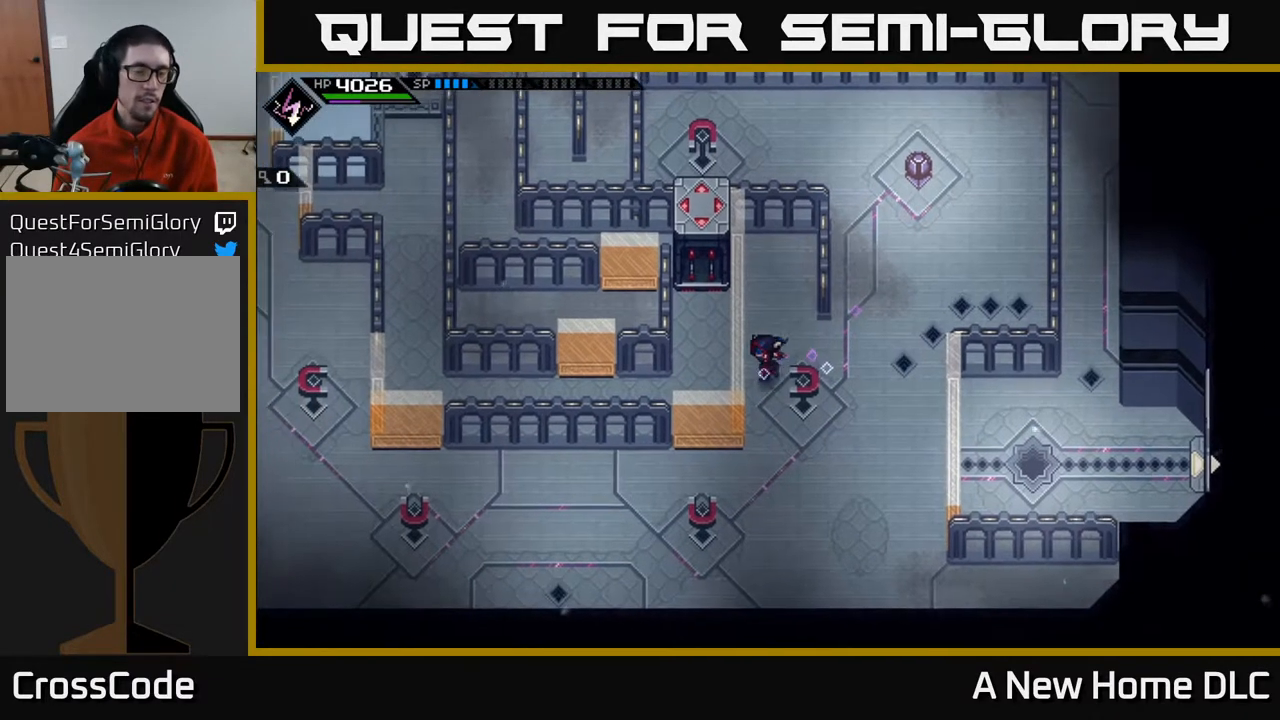
{"buttons": [], "left_stick": "down-left", "right_stick": "center", "events": [[50, "left_stick", "left"], [183, "left_stick", "down-left"], [200, "DPAD_RIGHT", "down"], [317, "DPAD_RIGHT", "up"]]}
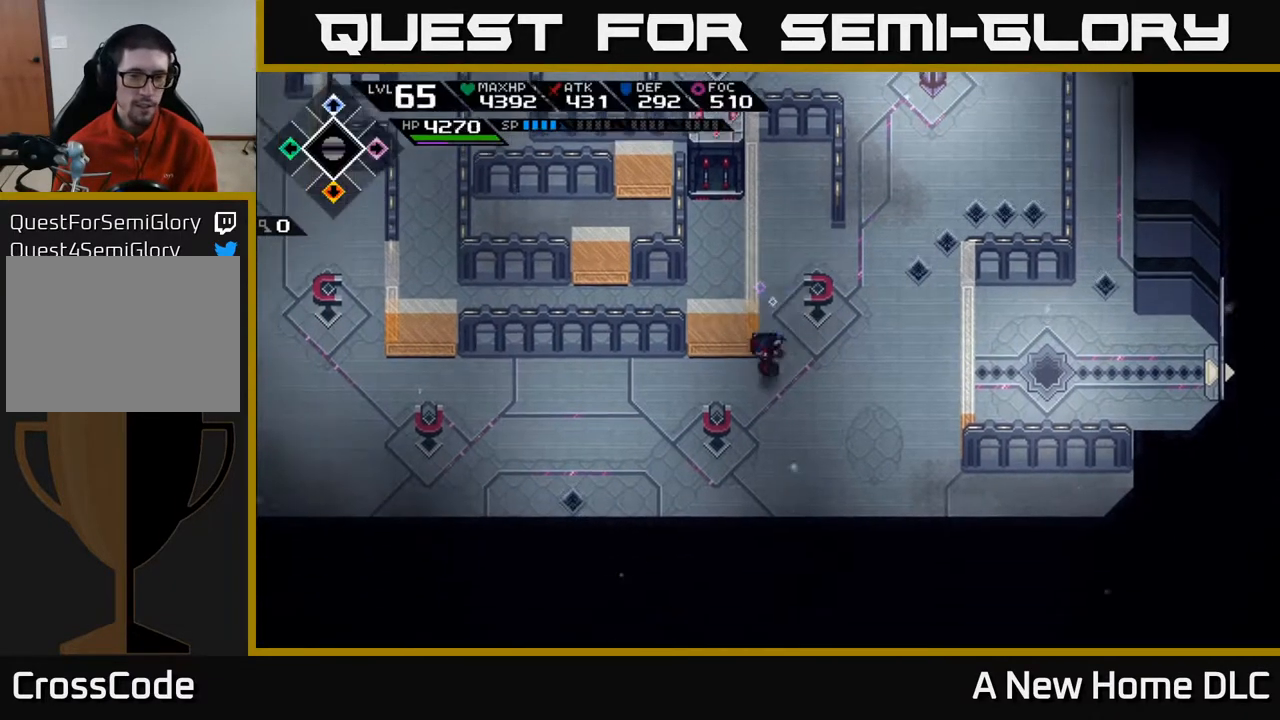
{"buttons": [], "left_stick": "left", "right_stick": "center", "events": [[150, "left_stick", "left"]]}
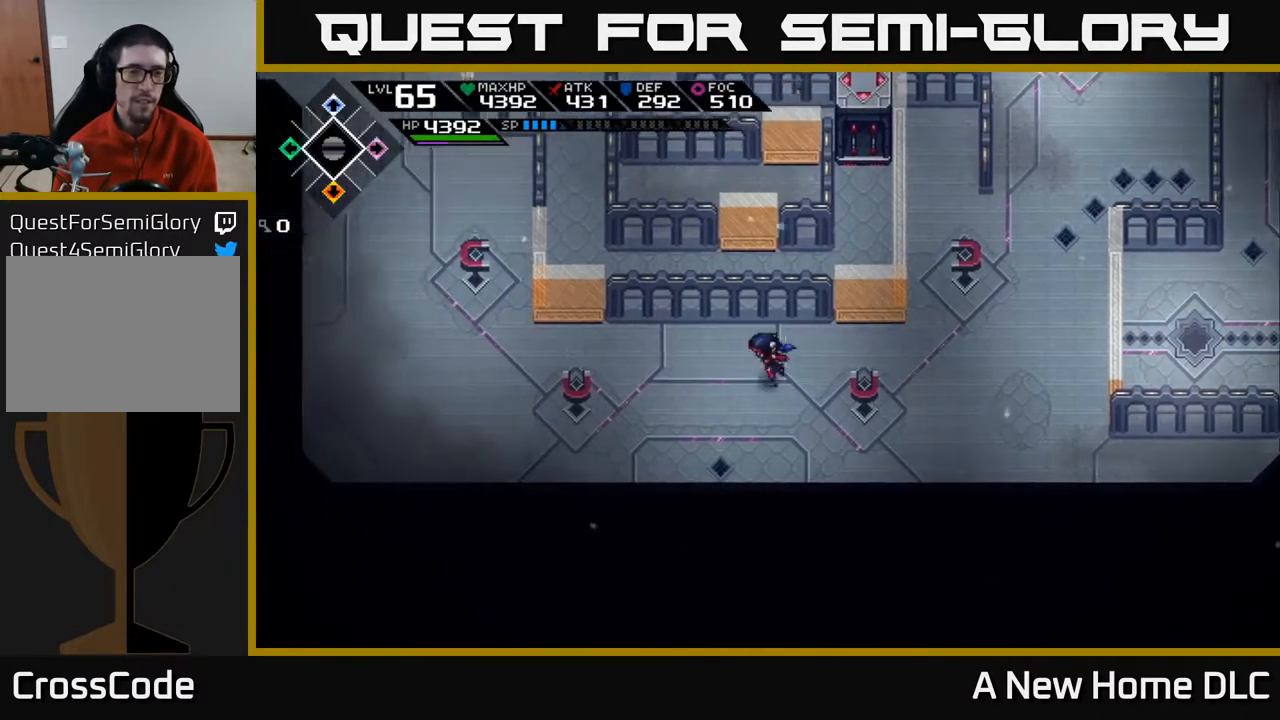
{"buttons": [], "left_stick": "left", "right_stick": "center", "events": []}
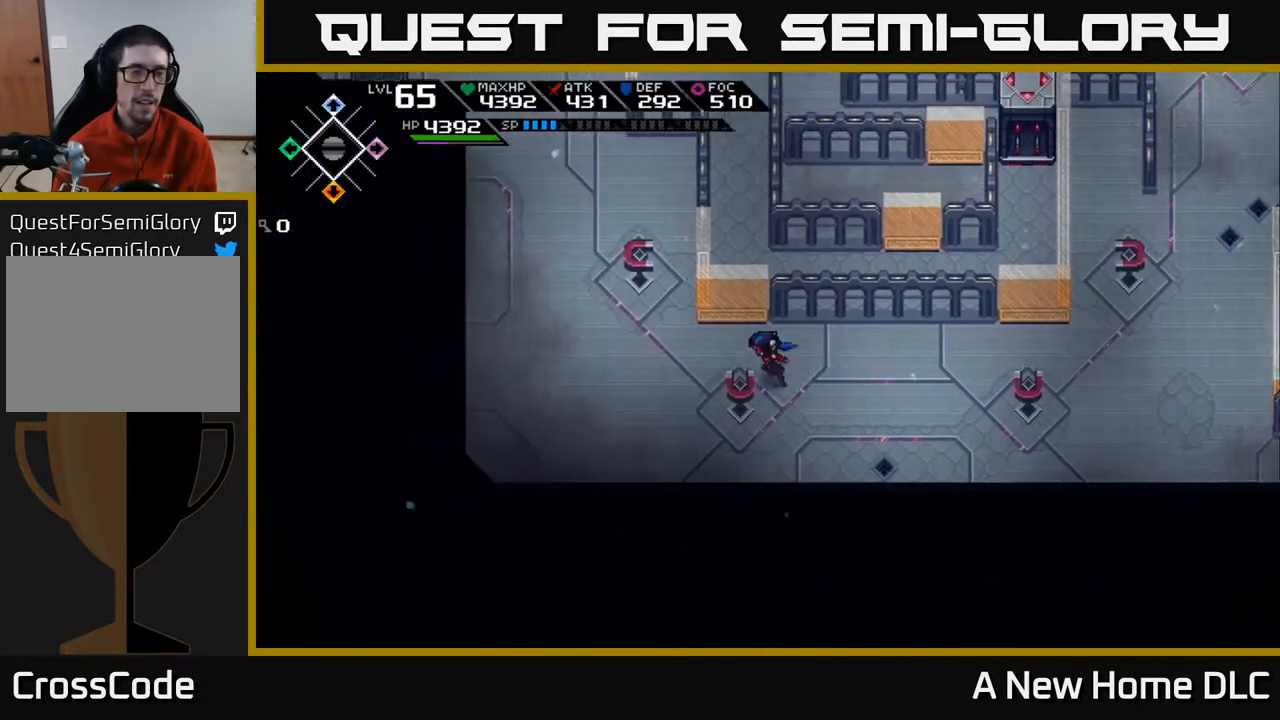
{"buttons": [], "left_stick": "up-left", "right_stick": "center", "events": [[317, "left_stick", "up-left"]]}
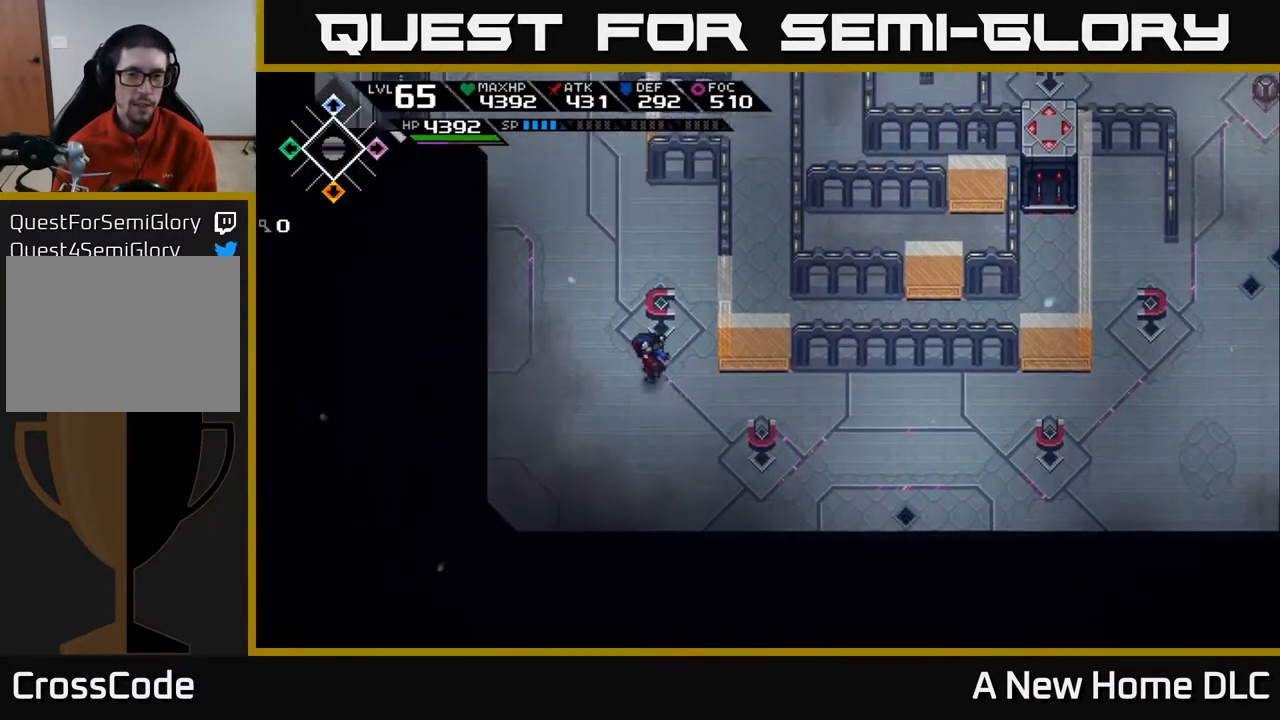
{"buttons": [], "left_stick": "down-right", "right_stick": "center", "events": [[217, "left_stick", "up"], [483, "left_stick", "down-right"]]}
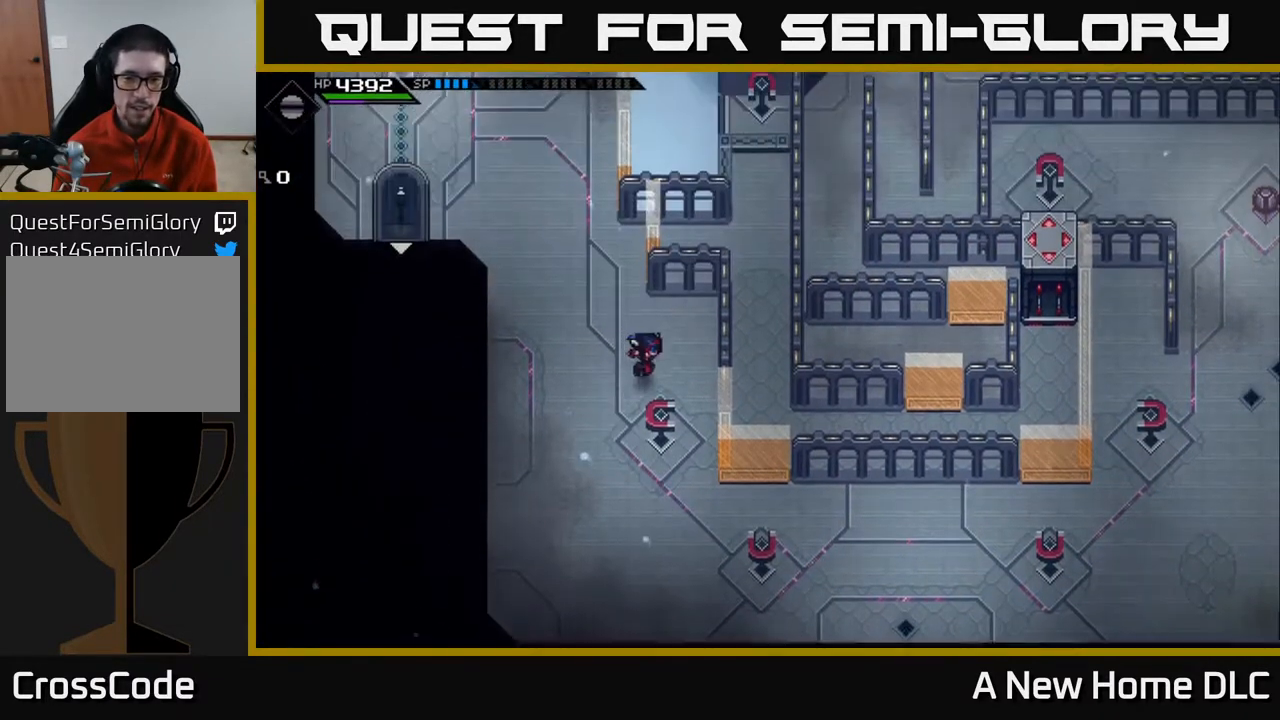
{"buttons": [], "left_stick": "center", "right_stick": "center", "events": [[183, "left_stick", "center"]]}
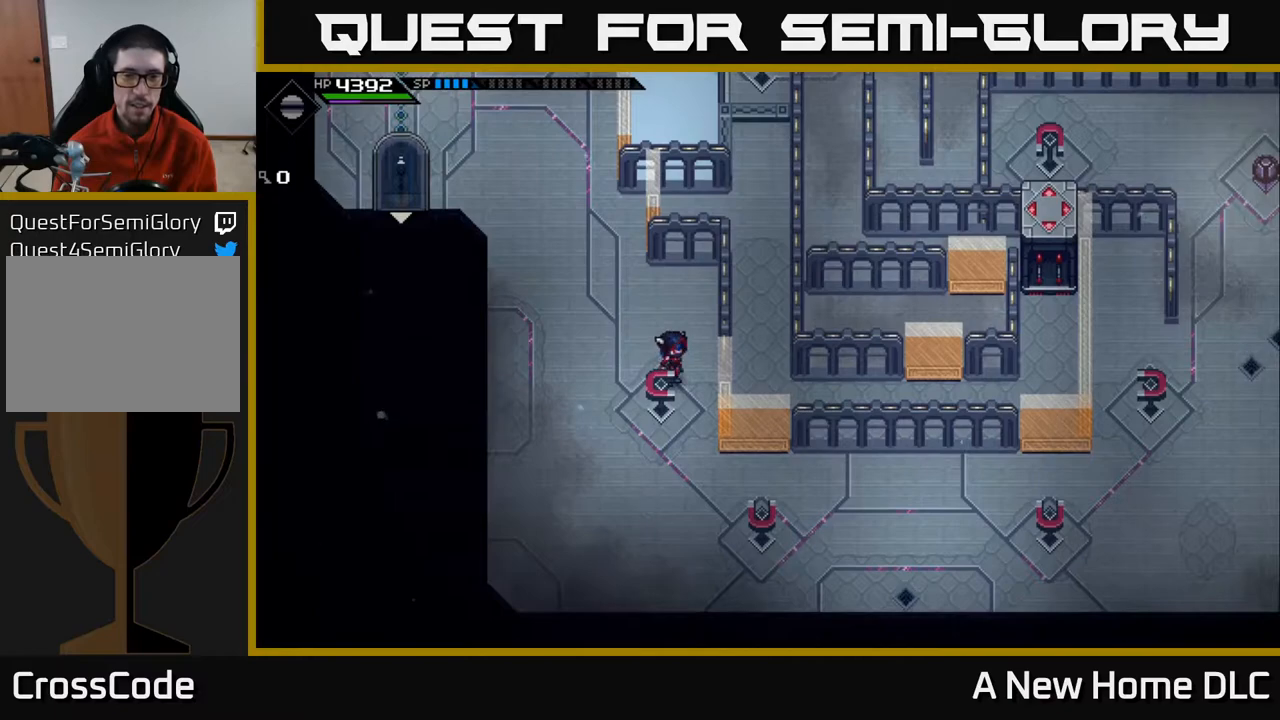
{"buttons": [], "left_stick": "center", "right_stick": "center", "events": []}
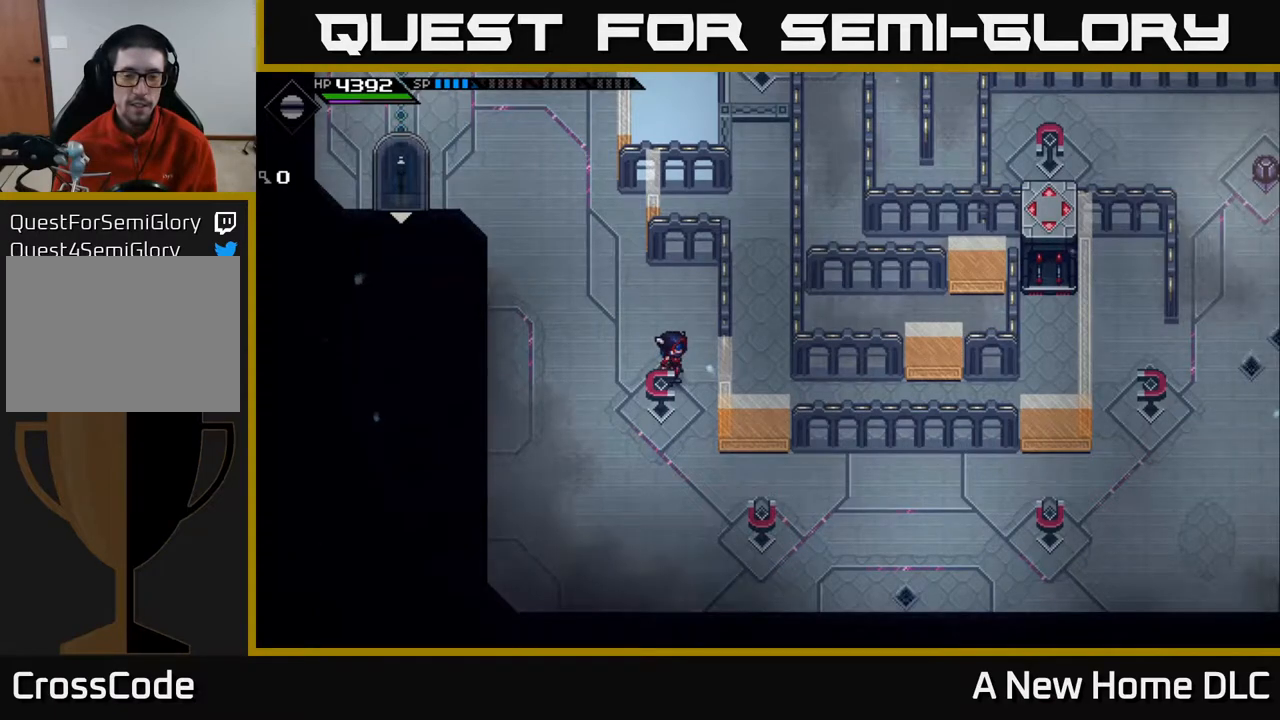
{"buttons": [], "left_stick": "center", "right_stick": "center", "events": []}
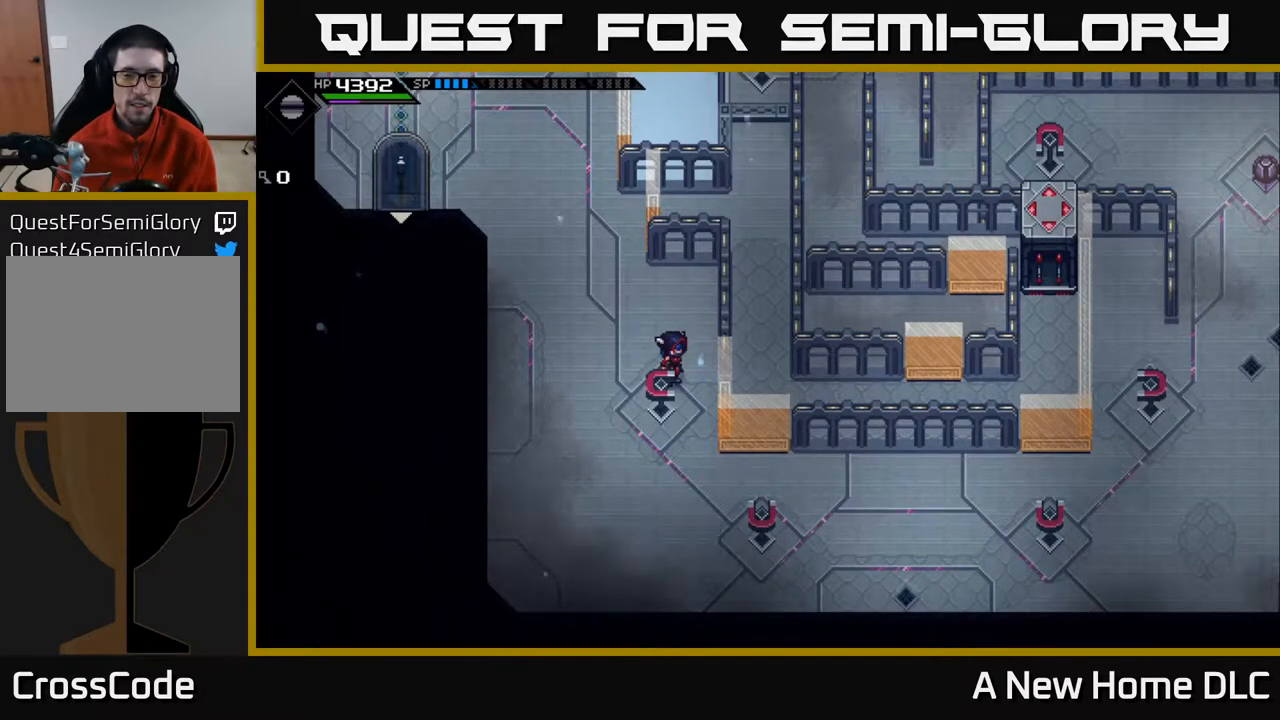
{"buttons": [], "left_stick": "center", "right_stick": "center", "events": []}
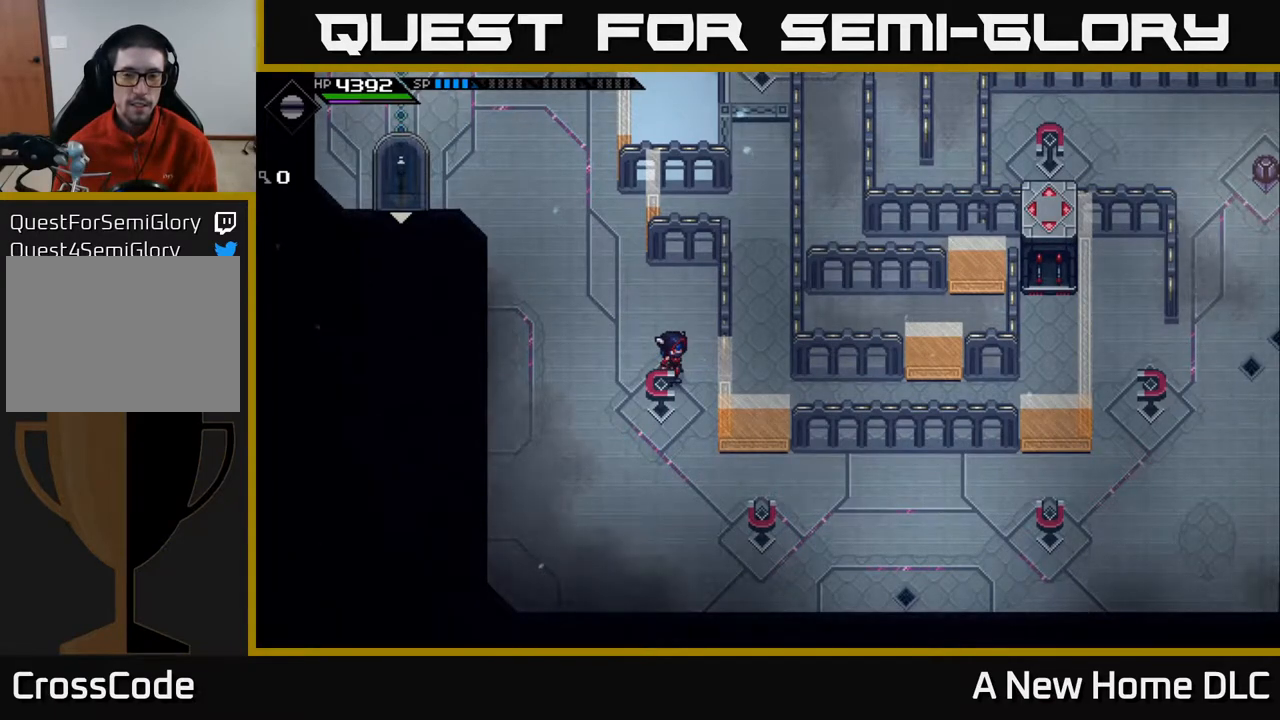
{"buttons": [], "left_stick": "up", "right_stick": "center", "events": [[217, "left_stick", "right"], [450, "left_stick", "up"]]}
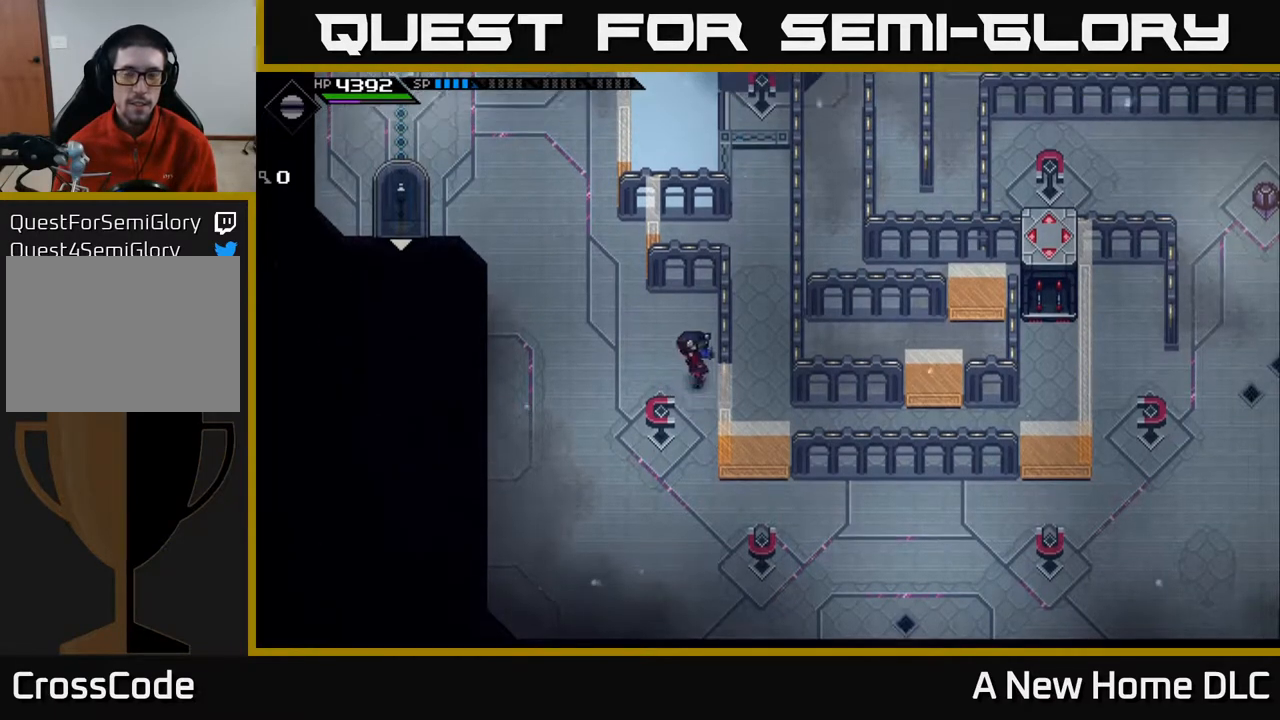
{"buttons": [], "left_stick": "up-left", "right_stick": "center", "events": [[83, "left_stick", "left"], [400, "left_stick", "up-left"]]}
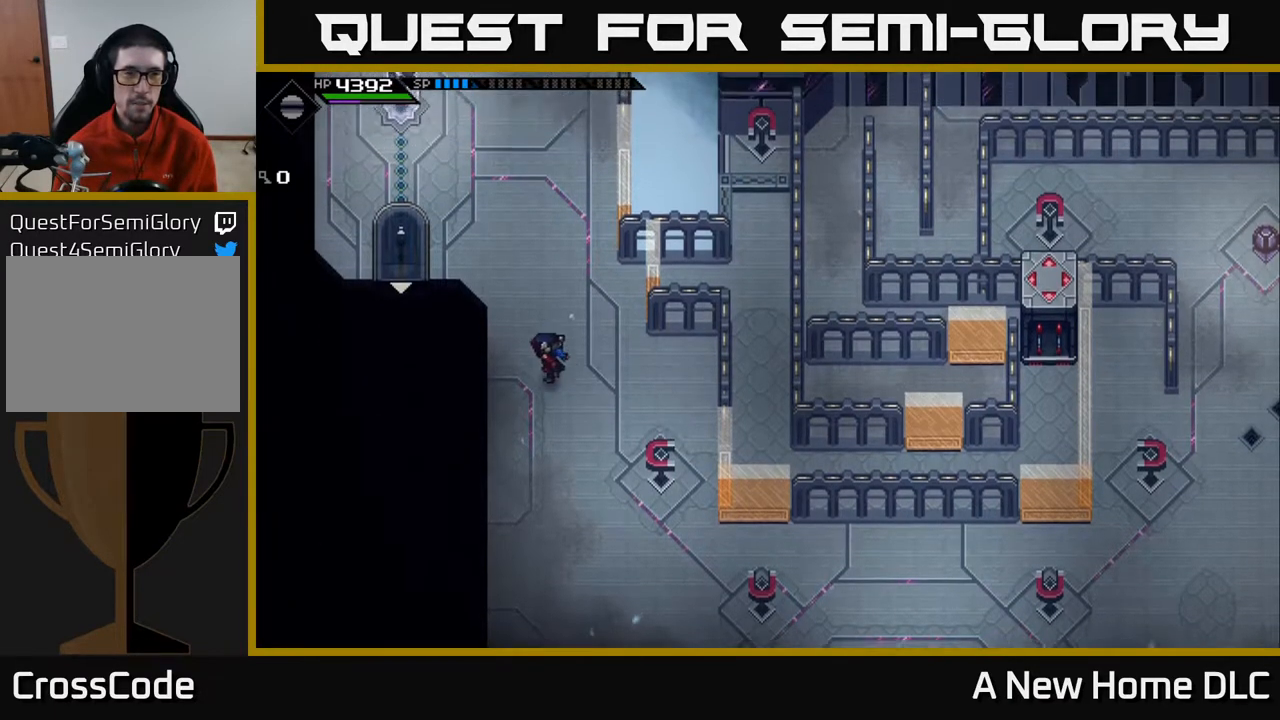
{"buttons": [], "left_stick": "up", "right_stick": "center", "events": [[133, "left_stick", "up"]]}
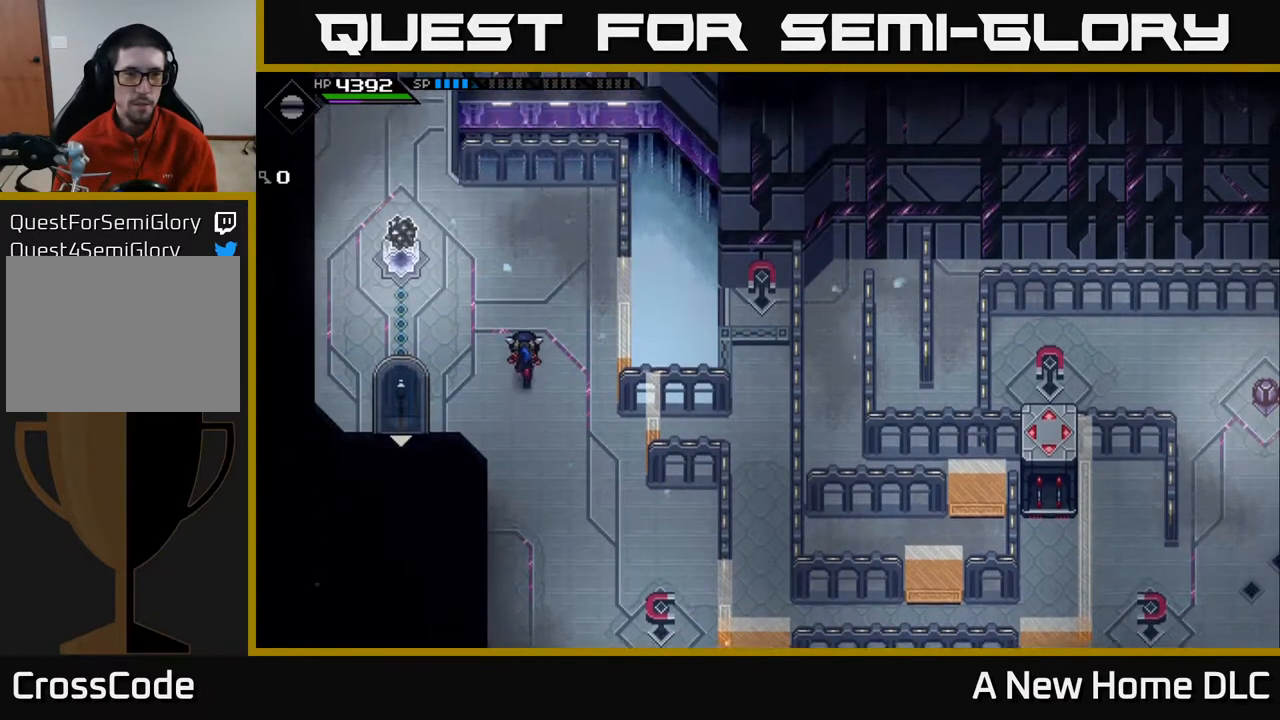
{"buttons": [], "left_stick": "up-left", "right_stick": "center", "events": [[417, "left_stick", "up-left"]]}
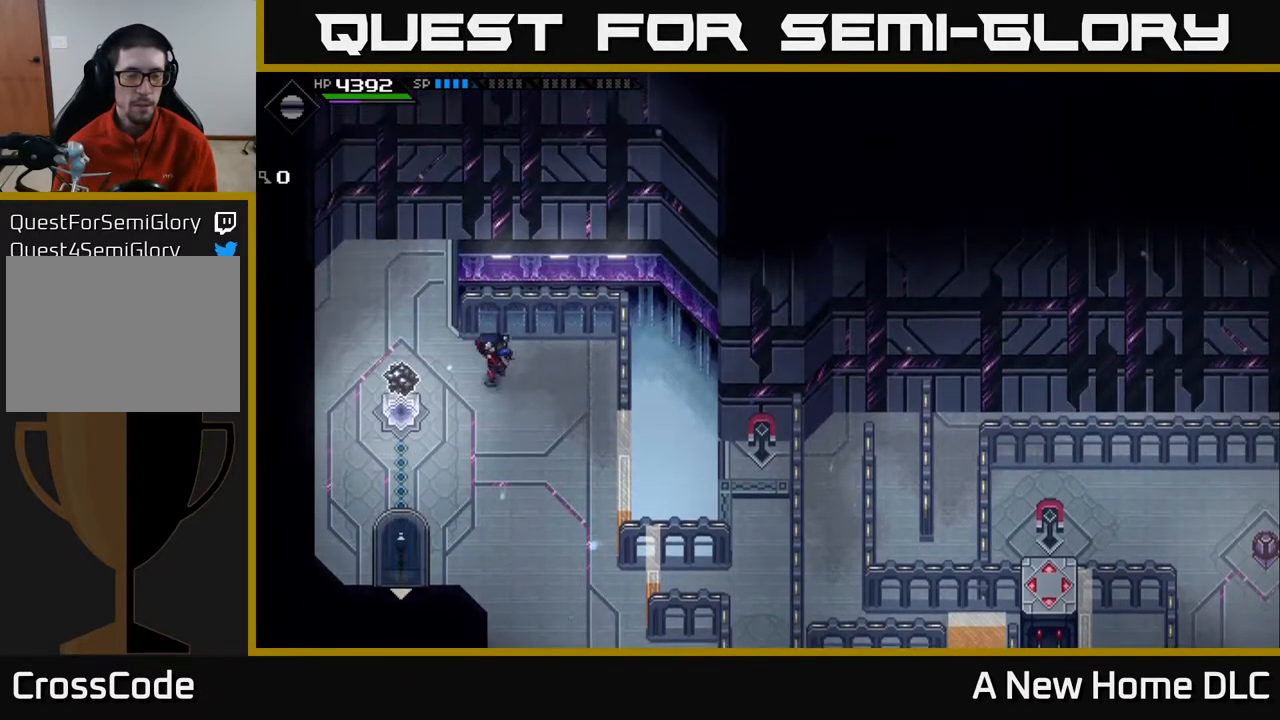
{"buttons": [], "left_stick": "left", "right_stick": "center", "events": [[50, "left_stick", "left"]]}
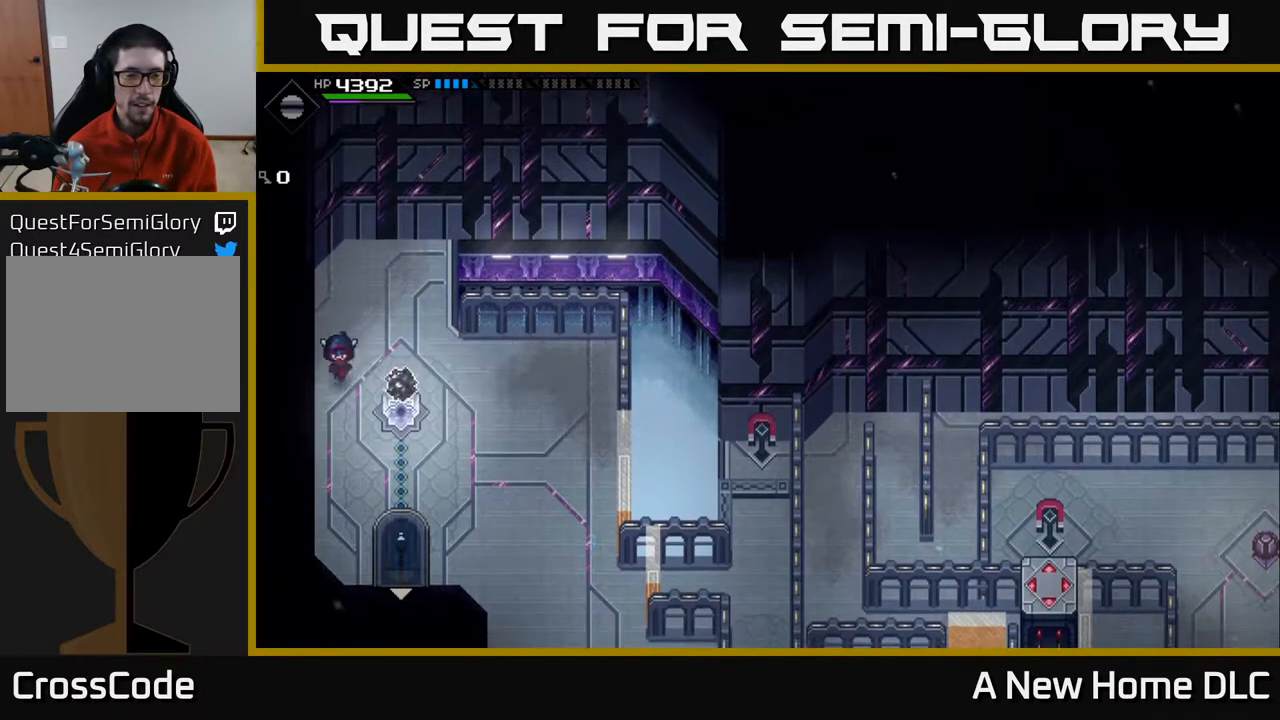
{"buttons": [], "left_stick": "right", "right_stick": "center", "events": [[17, "left_stick", "down"], [83, "X", "down"], [133, "left_stick", "right"], [183, "X", "up"], [217, "left_stick", "center"], [283, "X", "down"], [367, "X", "up"], [383, "left_stick", "right"]]}
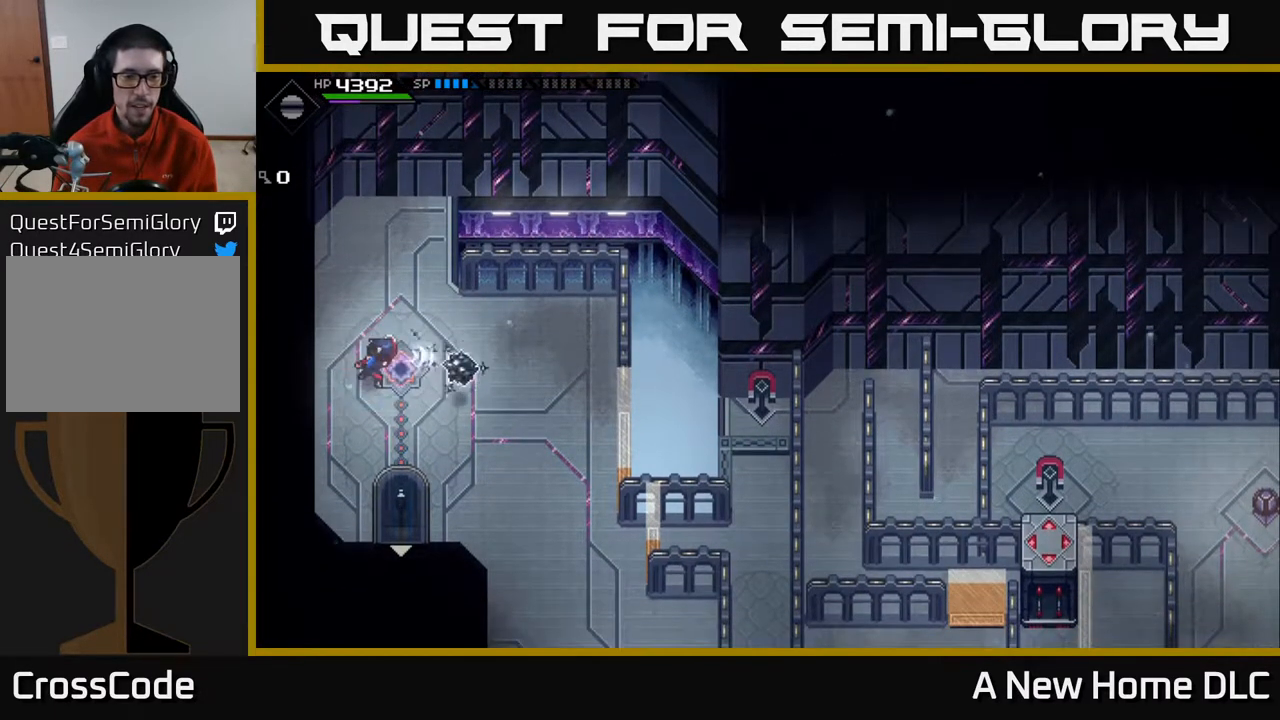
{"buttons": [], "left_stick": "right", "right_stick": "center", "events": [[200, "X", "down"], [267, "X", "up"]]}
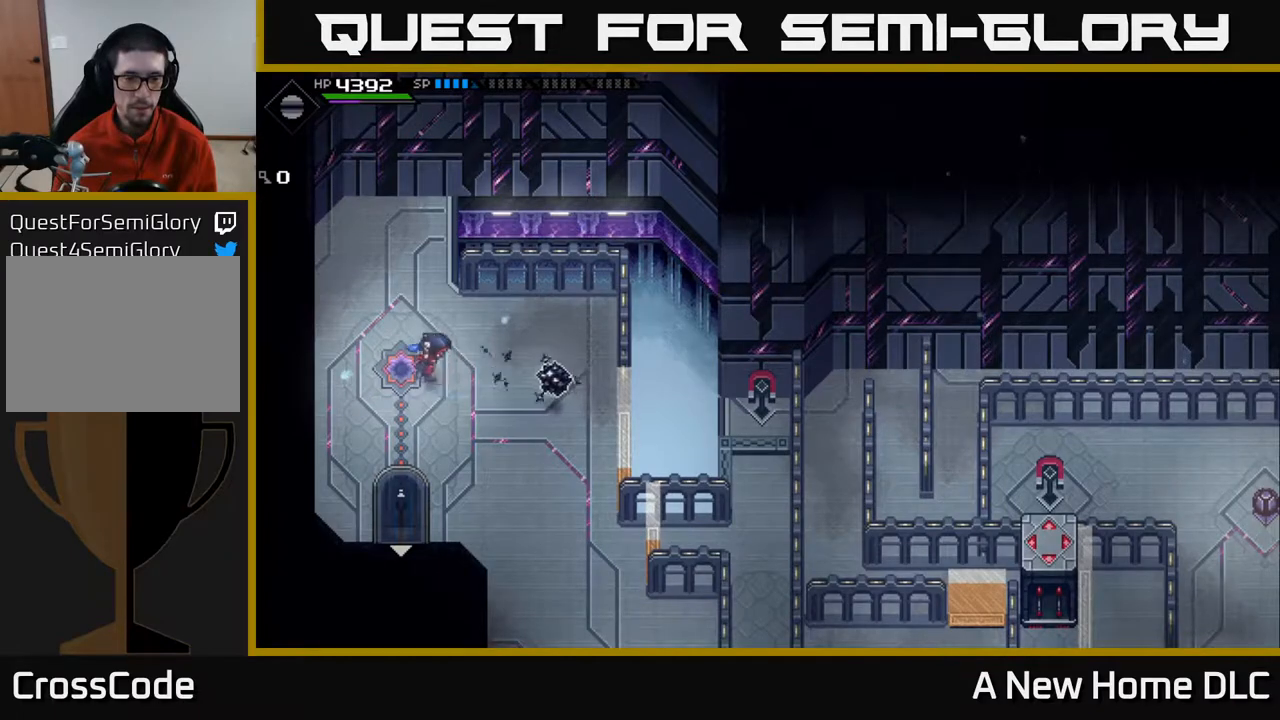
{"buttons": ["X"], "left_stick": "down", "right_stick": "center", "events": [[467, "left_stick", "down"], [483, "X", "down"]]}
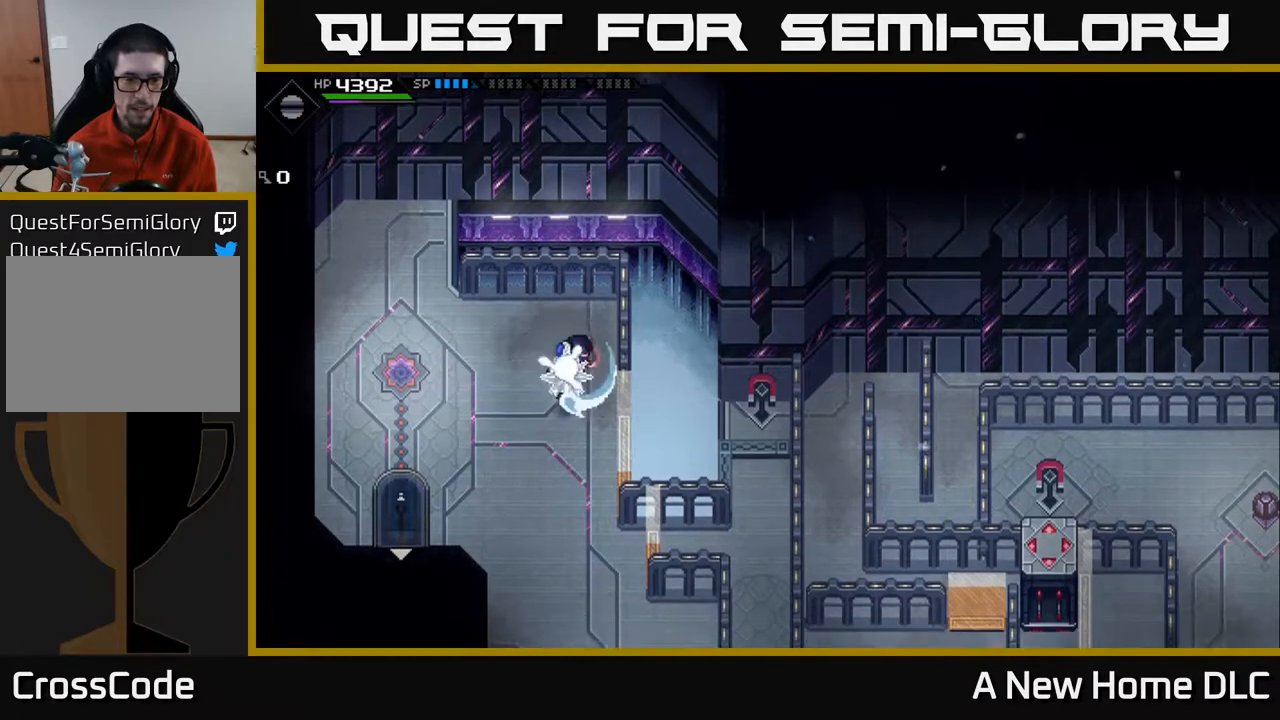
{"buttons": [], "left_stick": "down", "right_stick": "center", "events": [[117, "X", "up"], [200, "X", "down"], [300, "X", "up"]]}
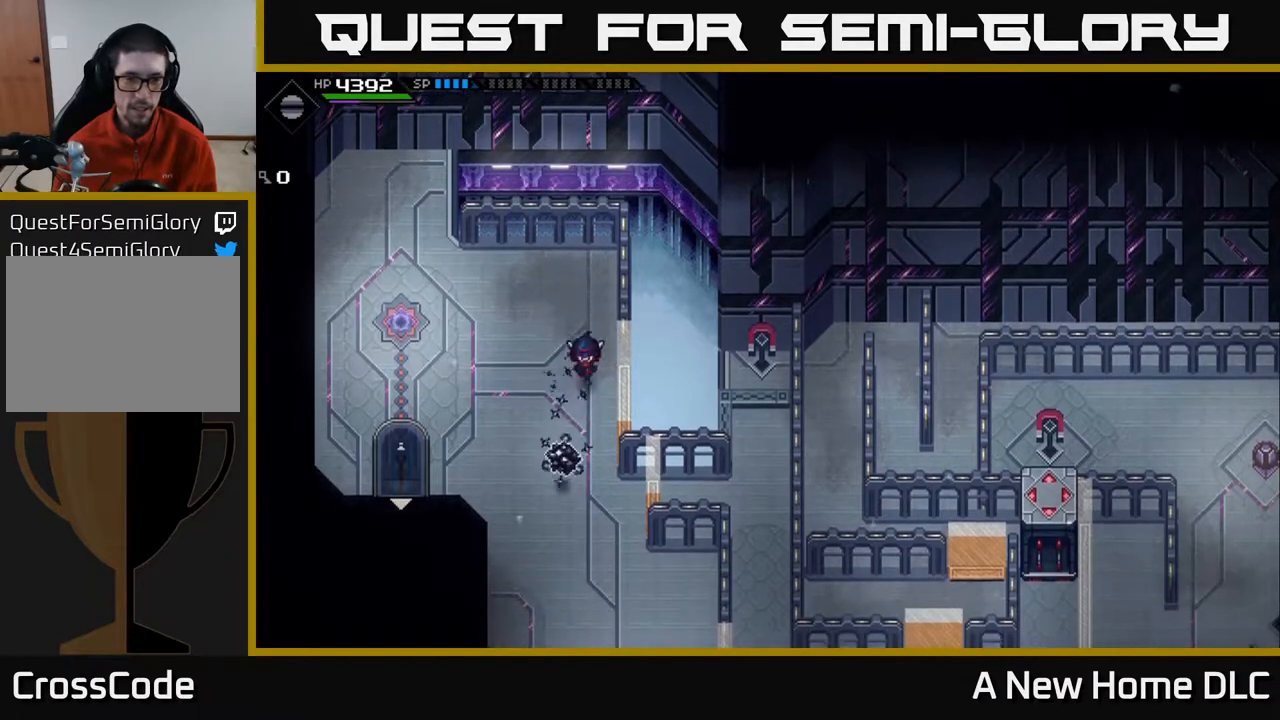
{"buttons": [], "left_stick": "down", "right_stick": "center", "events": [[83, "left_stick", "down-left"], [217, "left_stick", "down"], [333, "X", "down"], [400, "X", "up"]]}
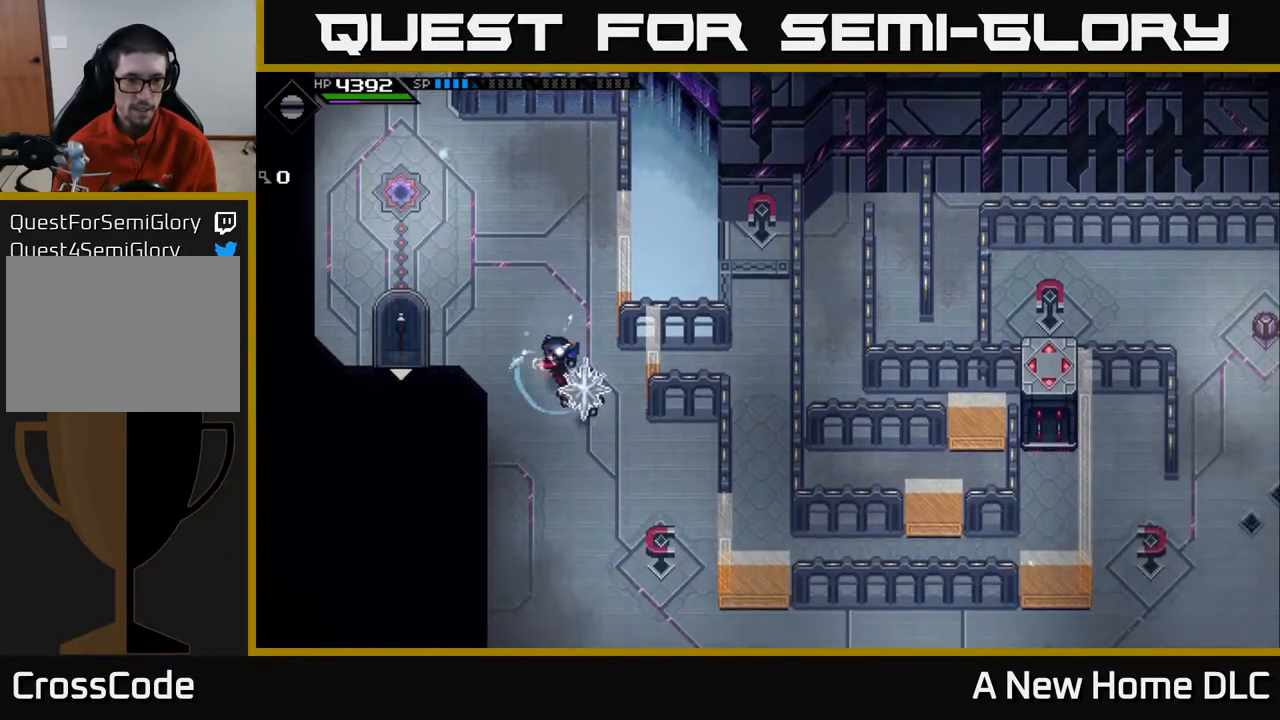
{"buttons": [], "left_stick": "down", "right_stick": "center", "events": [[33, "X", "down"], [100, "X", "up"]]}
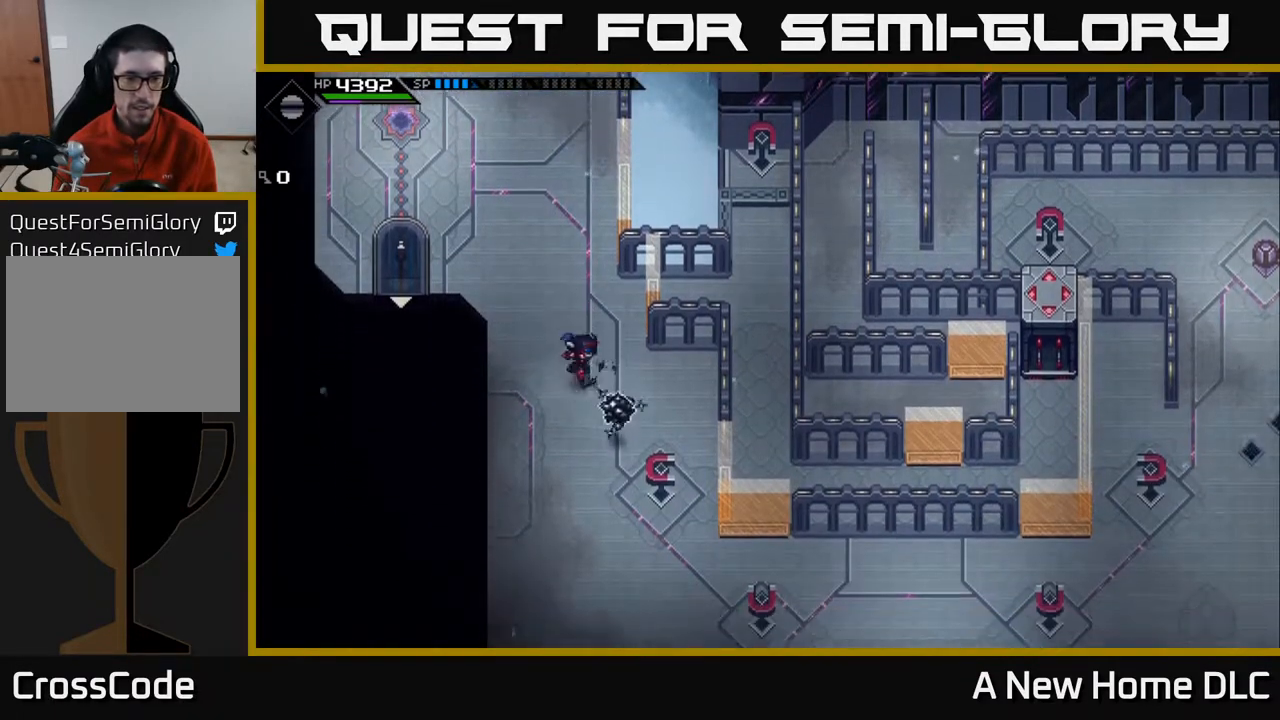
{"buttons": [], "left_stick": "down-right", "right_stick": "center", "events": [[133, "X", "down"], [217, "X", "up"], [283, "left_stick", "down-right"], [300, "X", "down"], [383, "X", "up"]]}
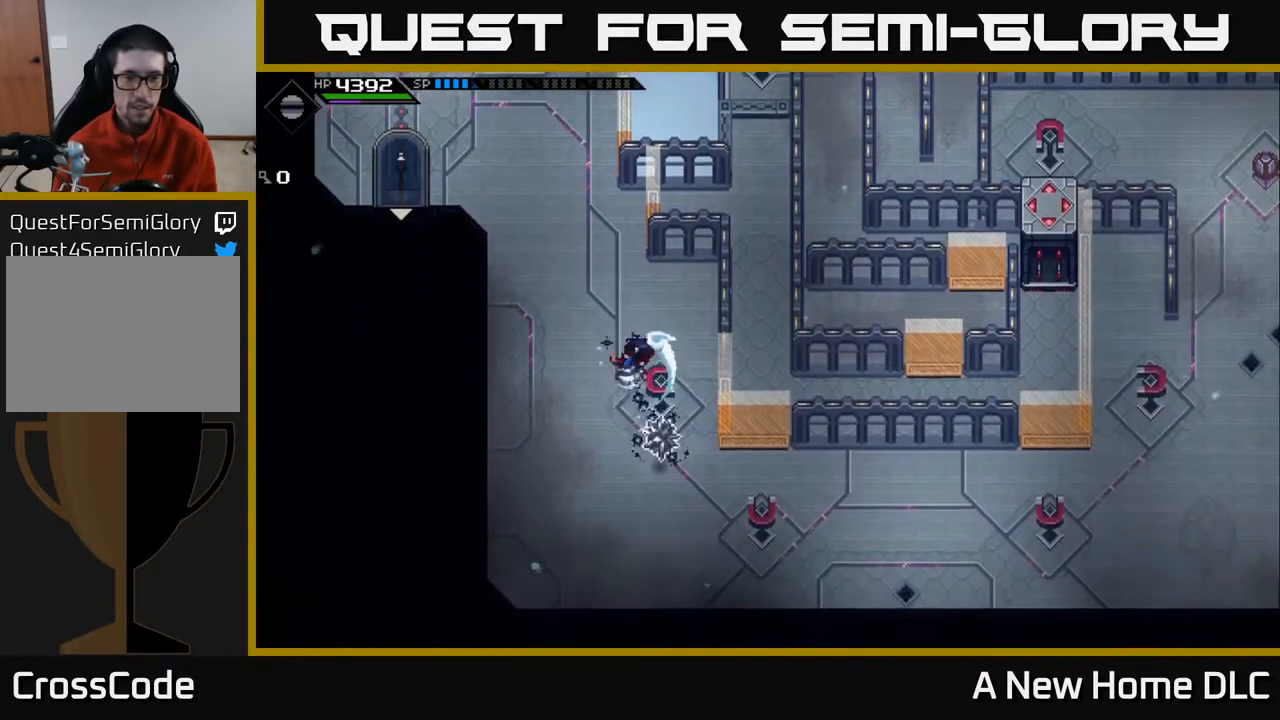
{"buttons": [], "left_stick": "down", "right_stick": "center", "events": [[117, "left_stick", "down-left"], [317, "left_stick", "down"]]}
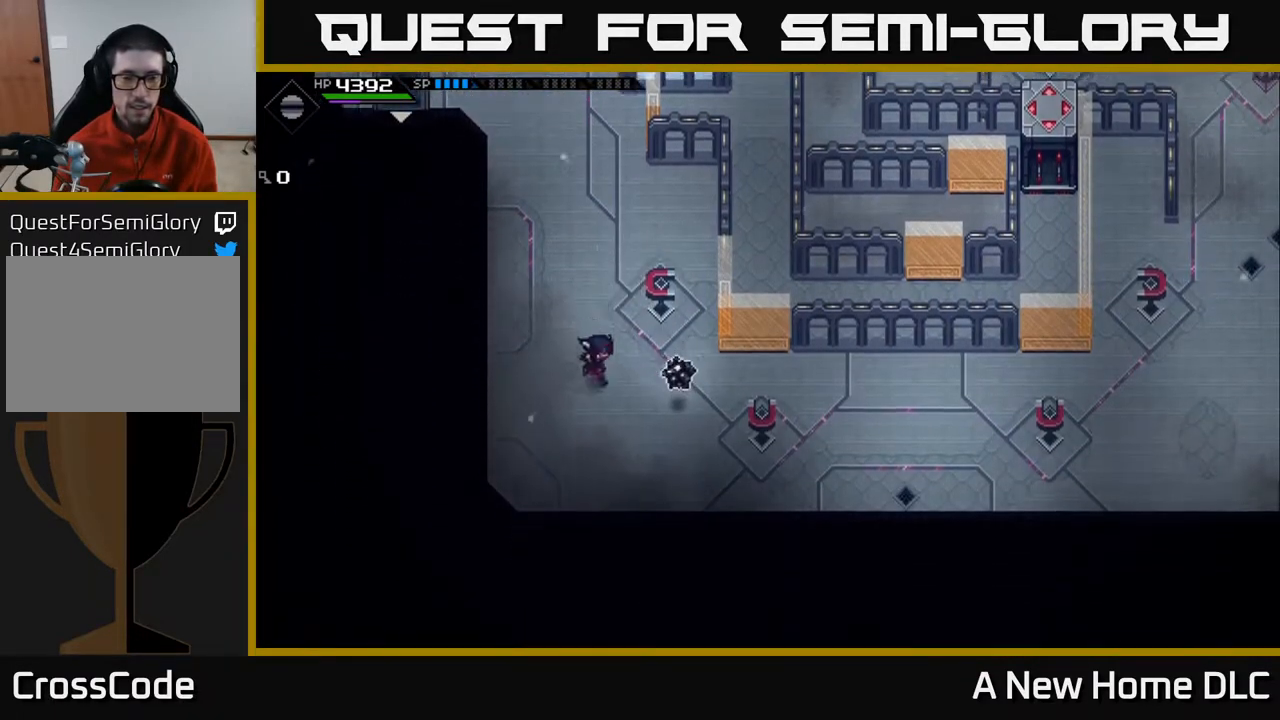
{"buttons": [], "left_stick": "right", "right_stick": "center", "events": [[83, "left_stick", "right"], [150, "X", "down"], [250, "X", "up"], [300, "X", "down"], [450, "X", "up"]]}
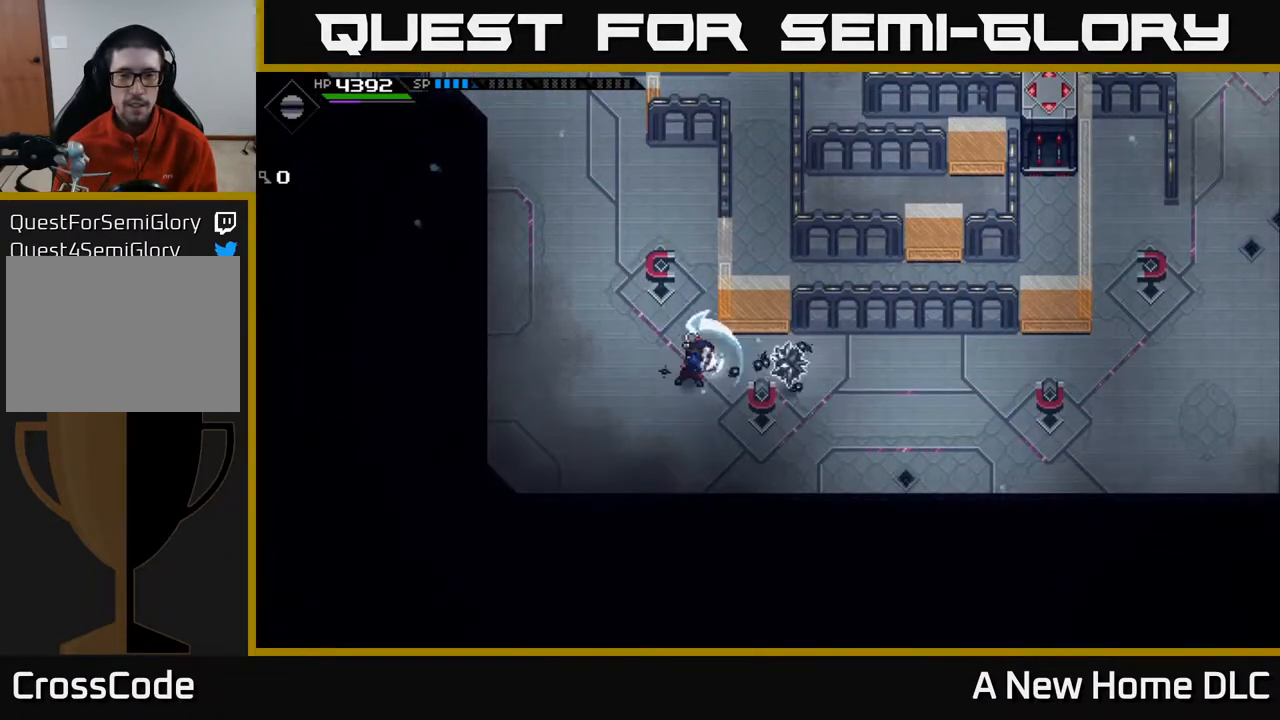
{"buttons": ["X"], "left_stick": "right", "right_stick": "center", "events": [[500, "X", "down"]]}
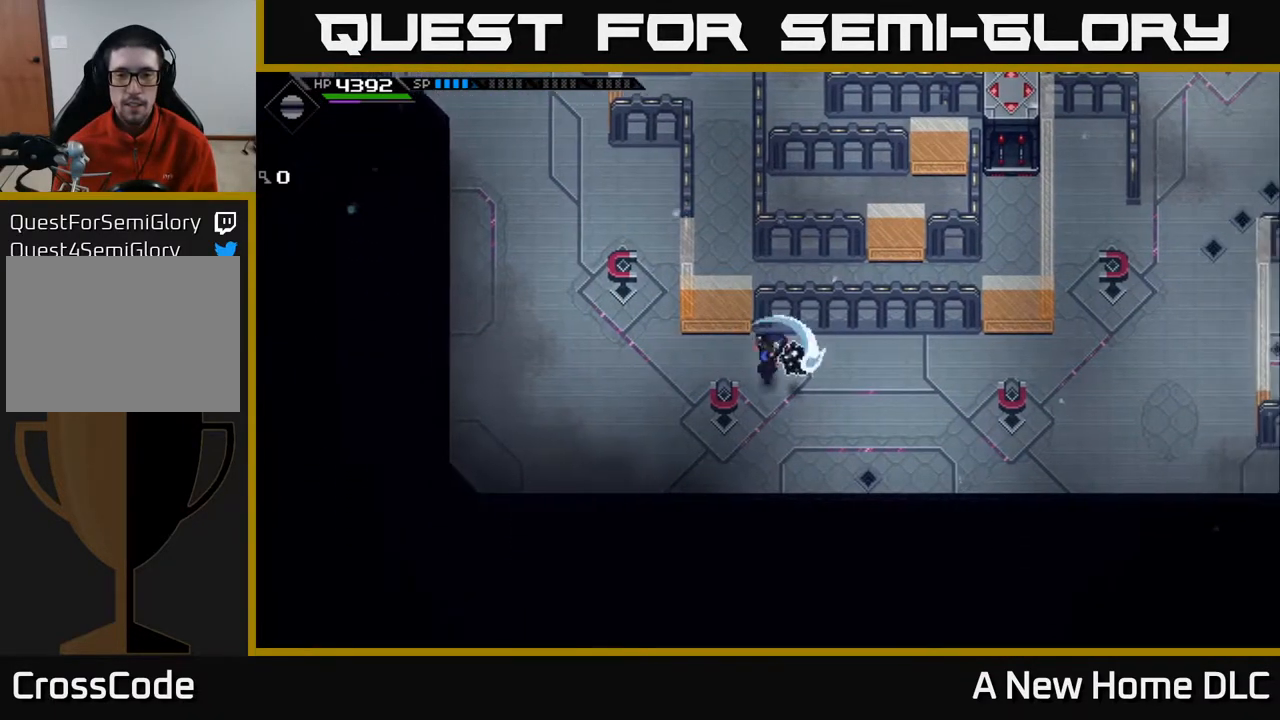
{"buttons": [], "left_stick": "right", "right_stick": "center", "events": [[83, "X", "up"], [167, "X", "down"], [233, "X", "up"]]}
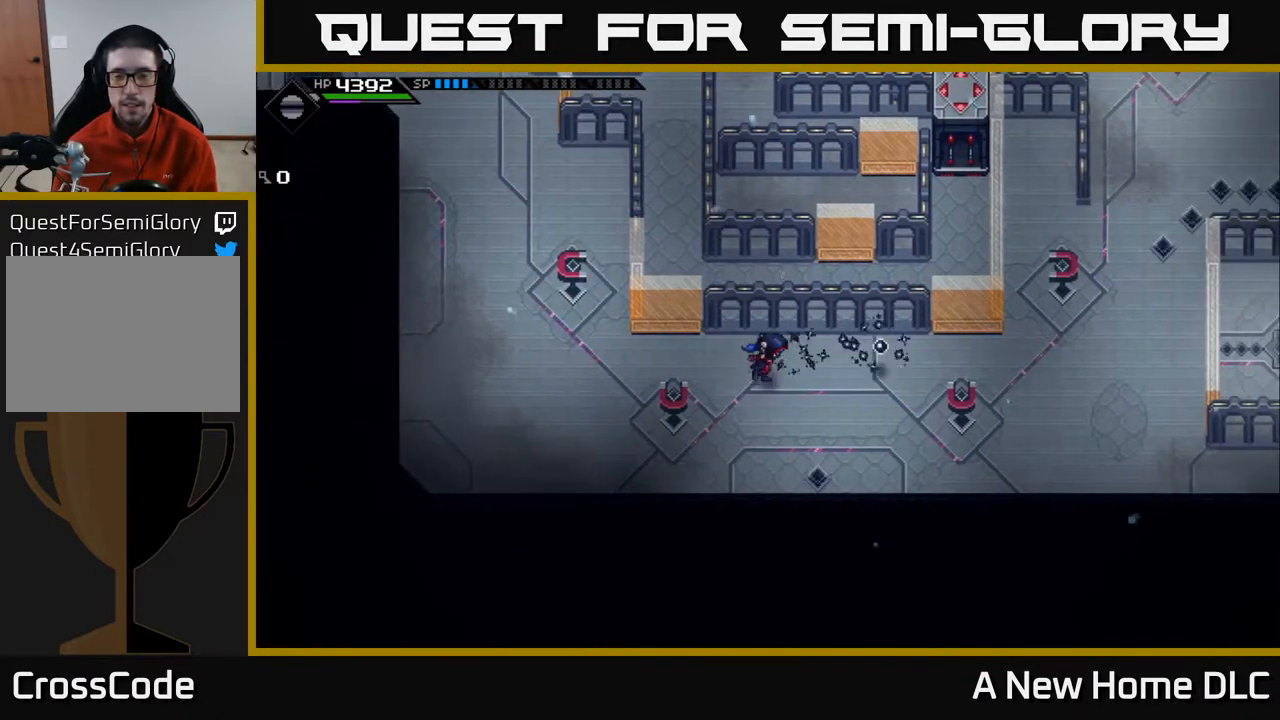
{"buttons": ["X"], "left_stick": "right", "right_stick": "center", "events": [[317, "X", "down"], [400, "X", "up"], [483, "X", "down"]]}